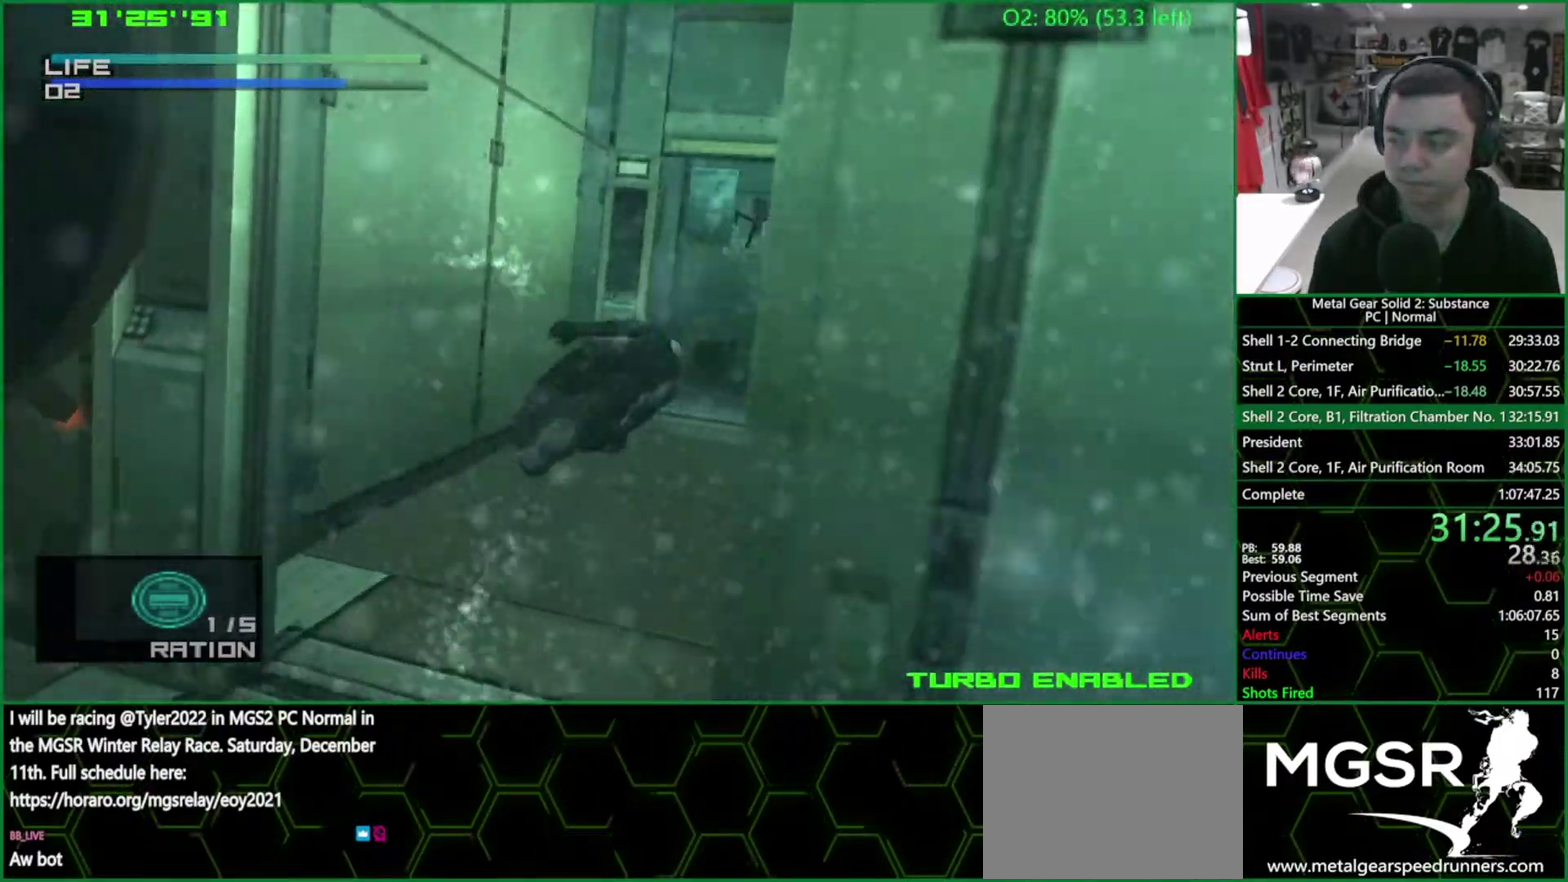
Gameplay with a controller (PlayStation layout); each line is a JSON object with the inputs held at the frame after it. "events" lists button and stick changes between this image and that frame as [ms after this image, input, new state], when the widget could be followed in between. Not read: HOME L3 R1 R3 right_stick.
{"buttons": ["CIRCLE", "DPAD_LEFT"], "left_stick": "center", "events": [[467, "DPAD_LEFT", "down"]]}
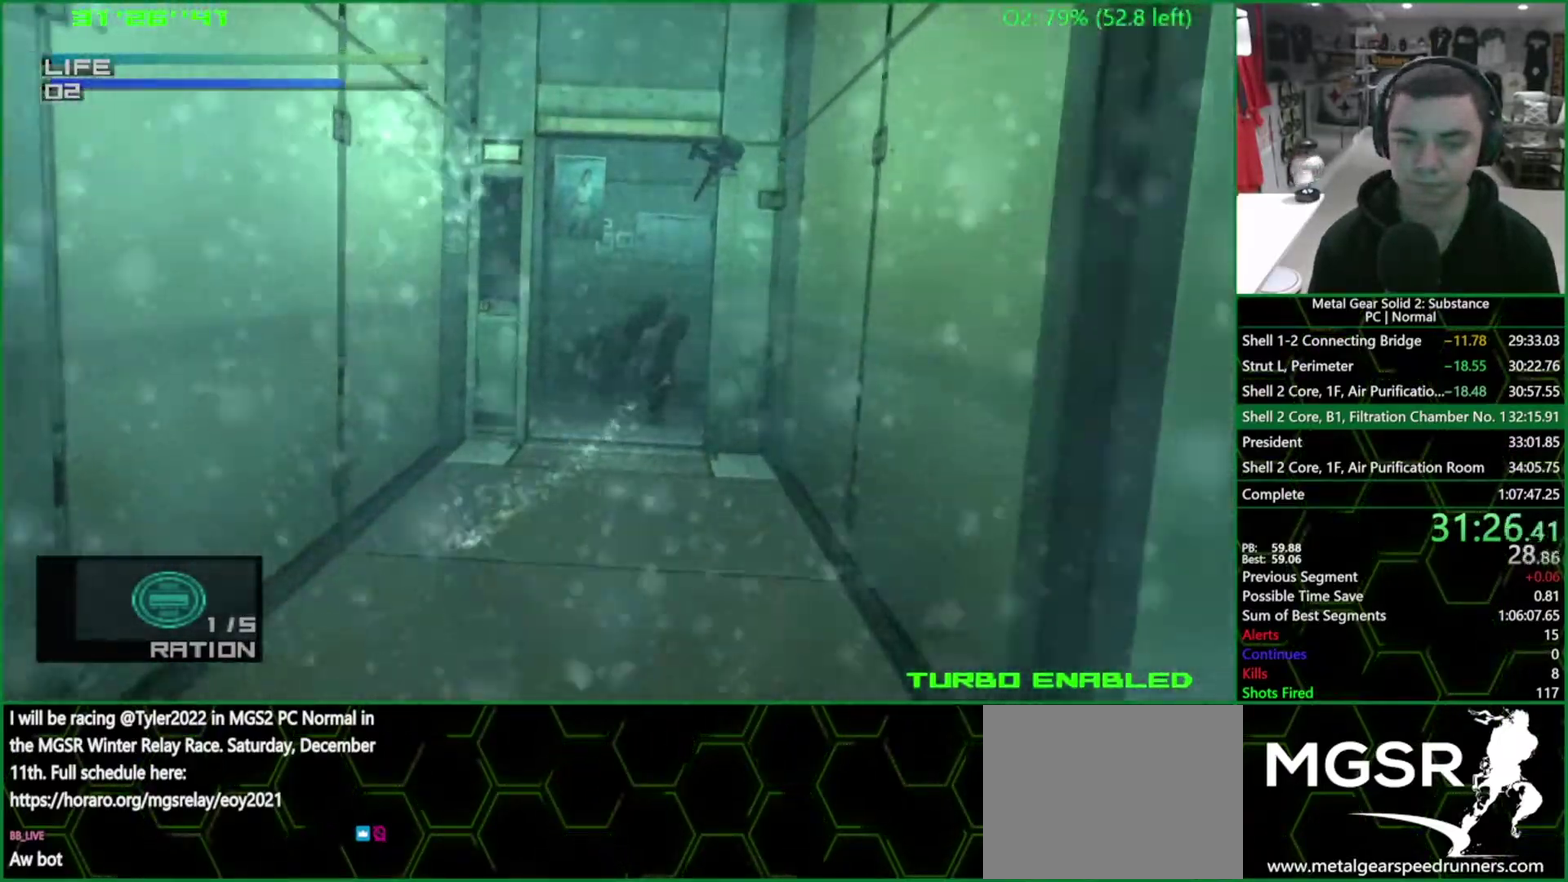
{"buttons": ["CIRCLE"], "left_stick": "center", "events": [[17, "DPAD_LEFT", "up"]]}
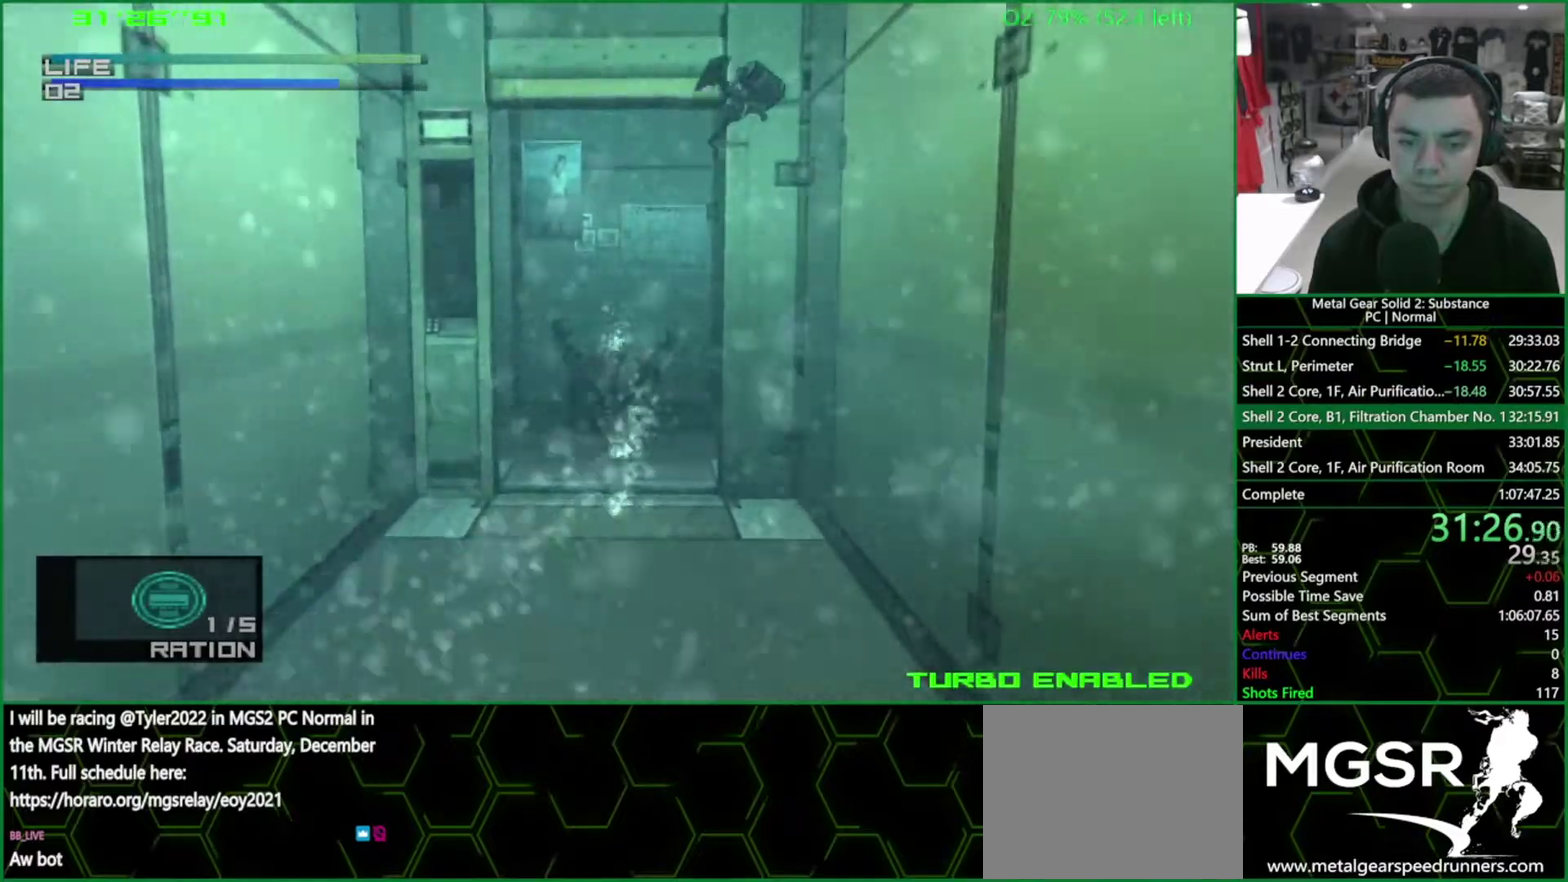
{"buttons": ["DPAD_LEFT"], "left_stick": "center", "events": [[250, "CIRCLE", "up"], [300, "DPAD_LEFT", "down"]]}
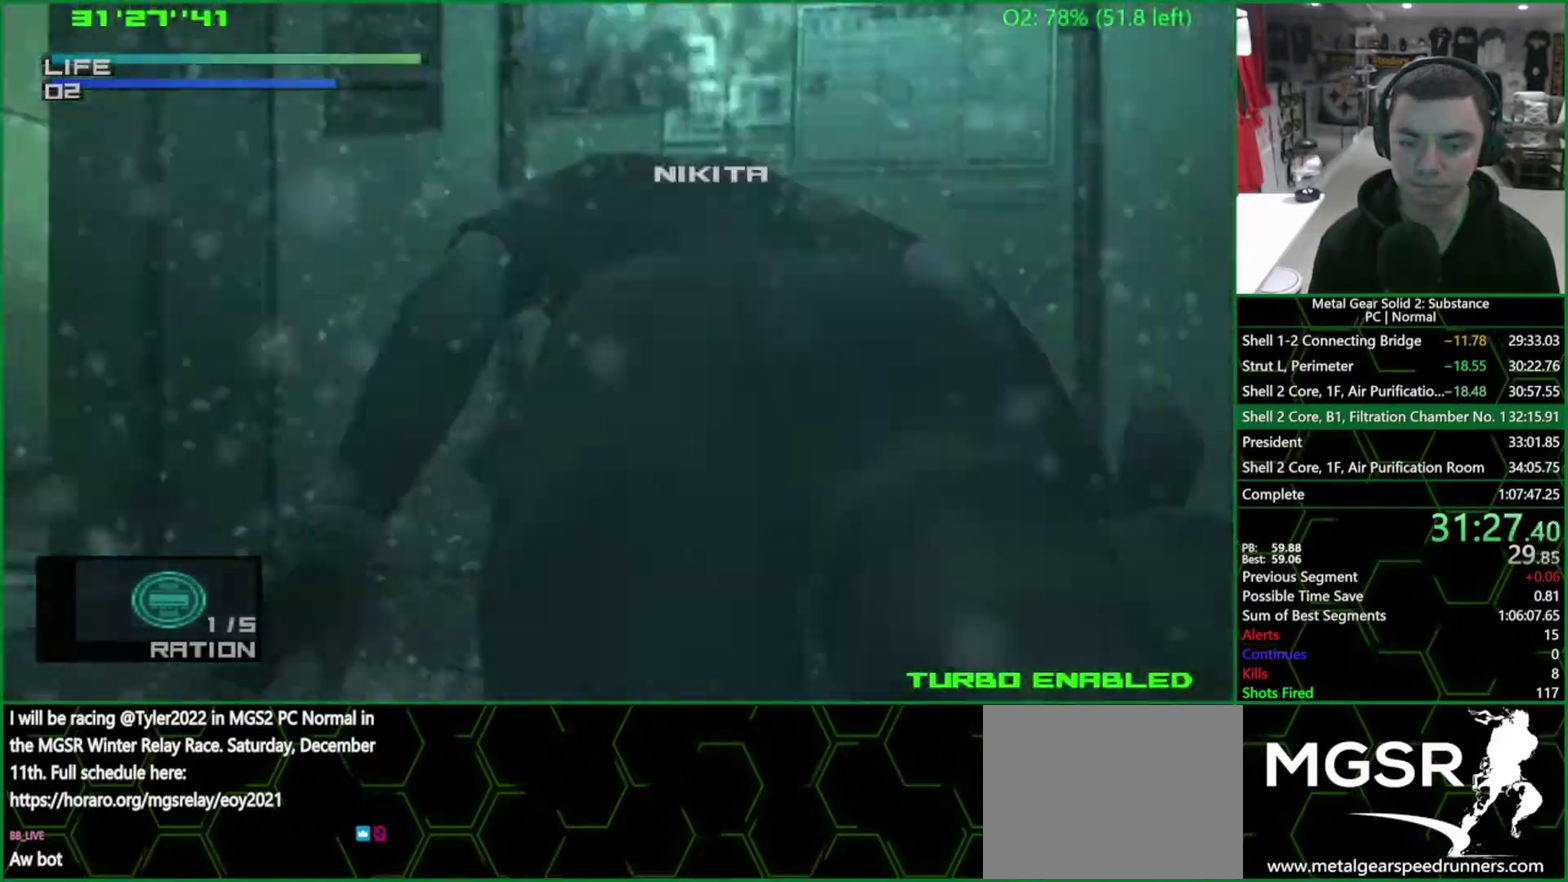
{"buttons": ["DPAD_LEFT"], "left_stick": "center", "events": []}
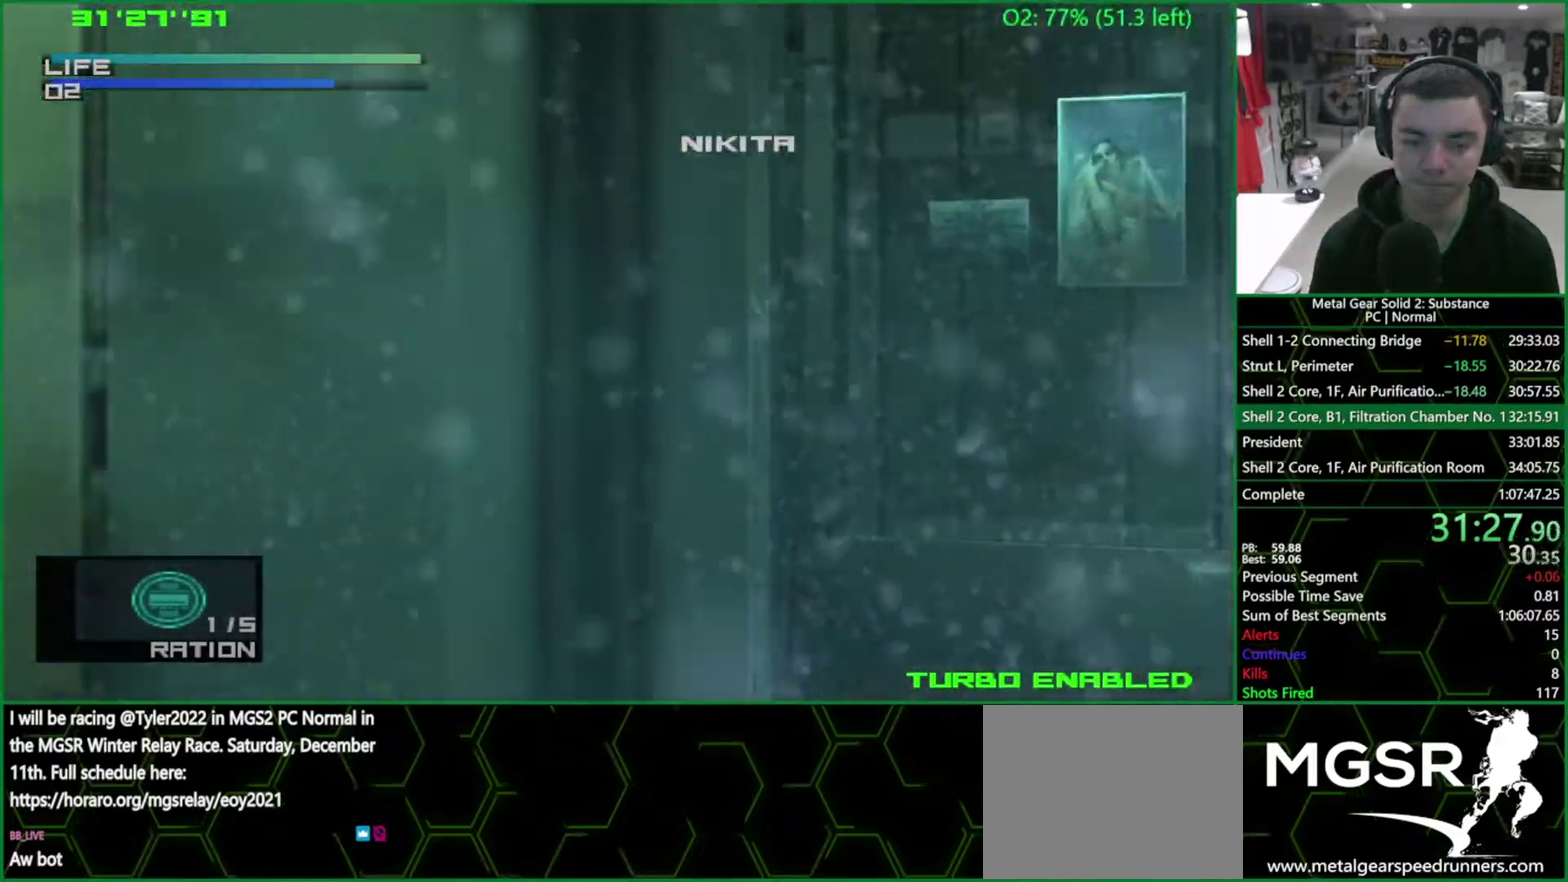
{"buttons": ["CIRCLE"], "left_stick": "center", "events": [[33, "CIRCLE", "down"], [483, "DPAD_LEFT", "up"]]}
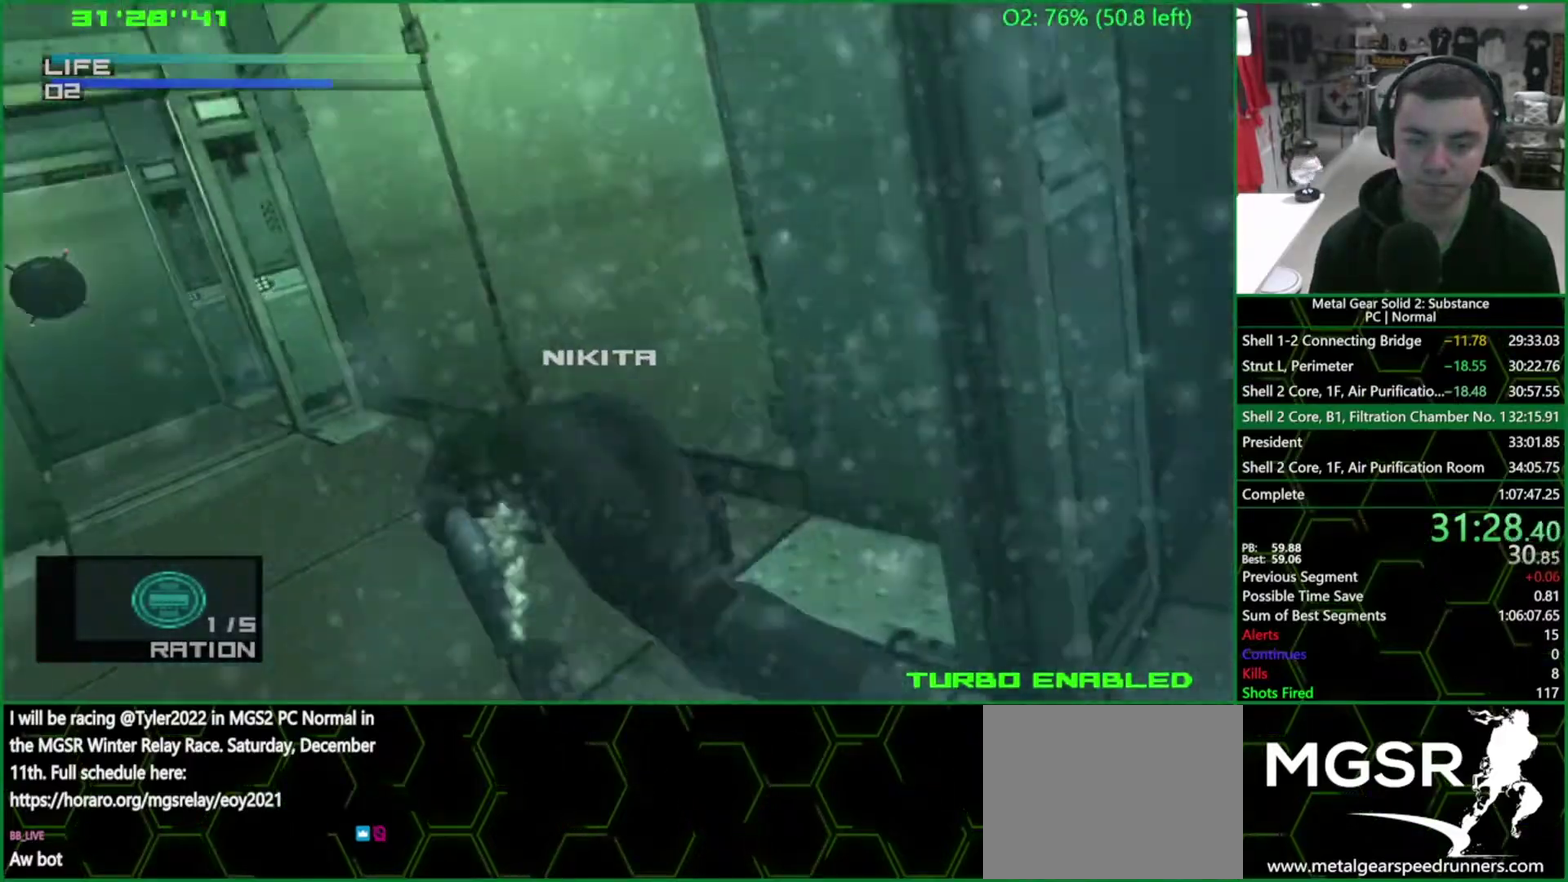
{"buttons": ["CIRCLE", "DPAD_RIGHT"], "left_stick": "center", "events": [[350, "DPAD_RIGHT", "down"]]}
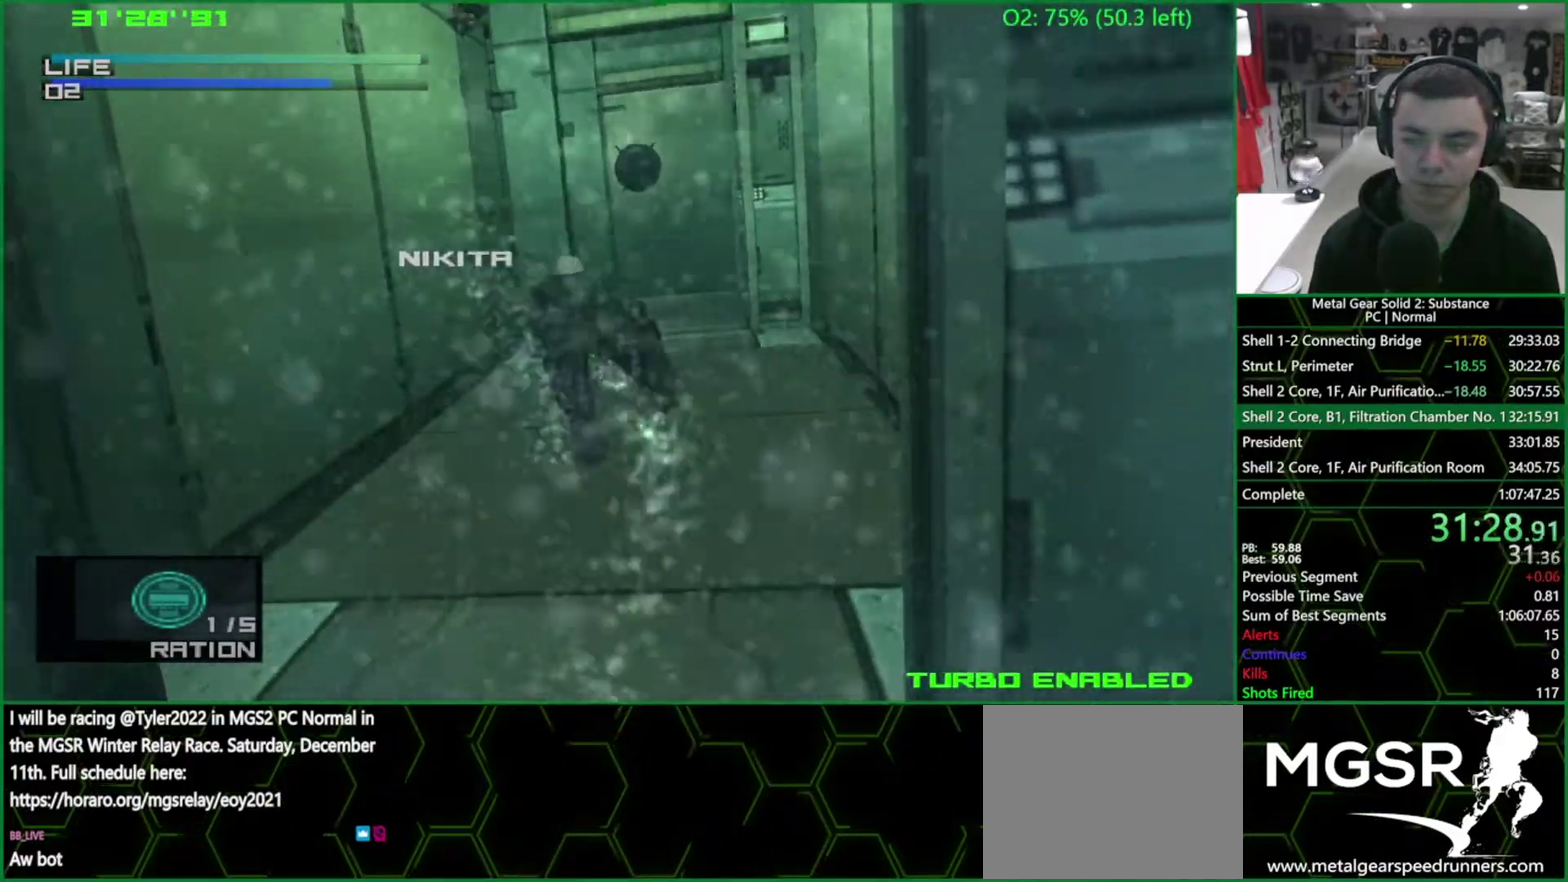
{"buttons": ["CIRCLE"], "left_stick": "center", "events": [[17, "DPAD_RIGHT", "up"]]}
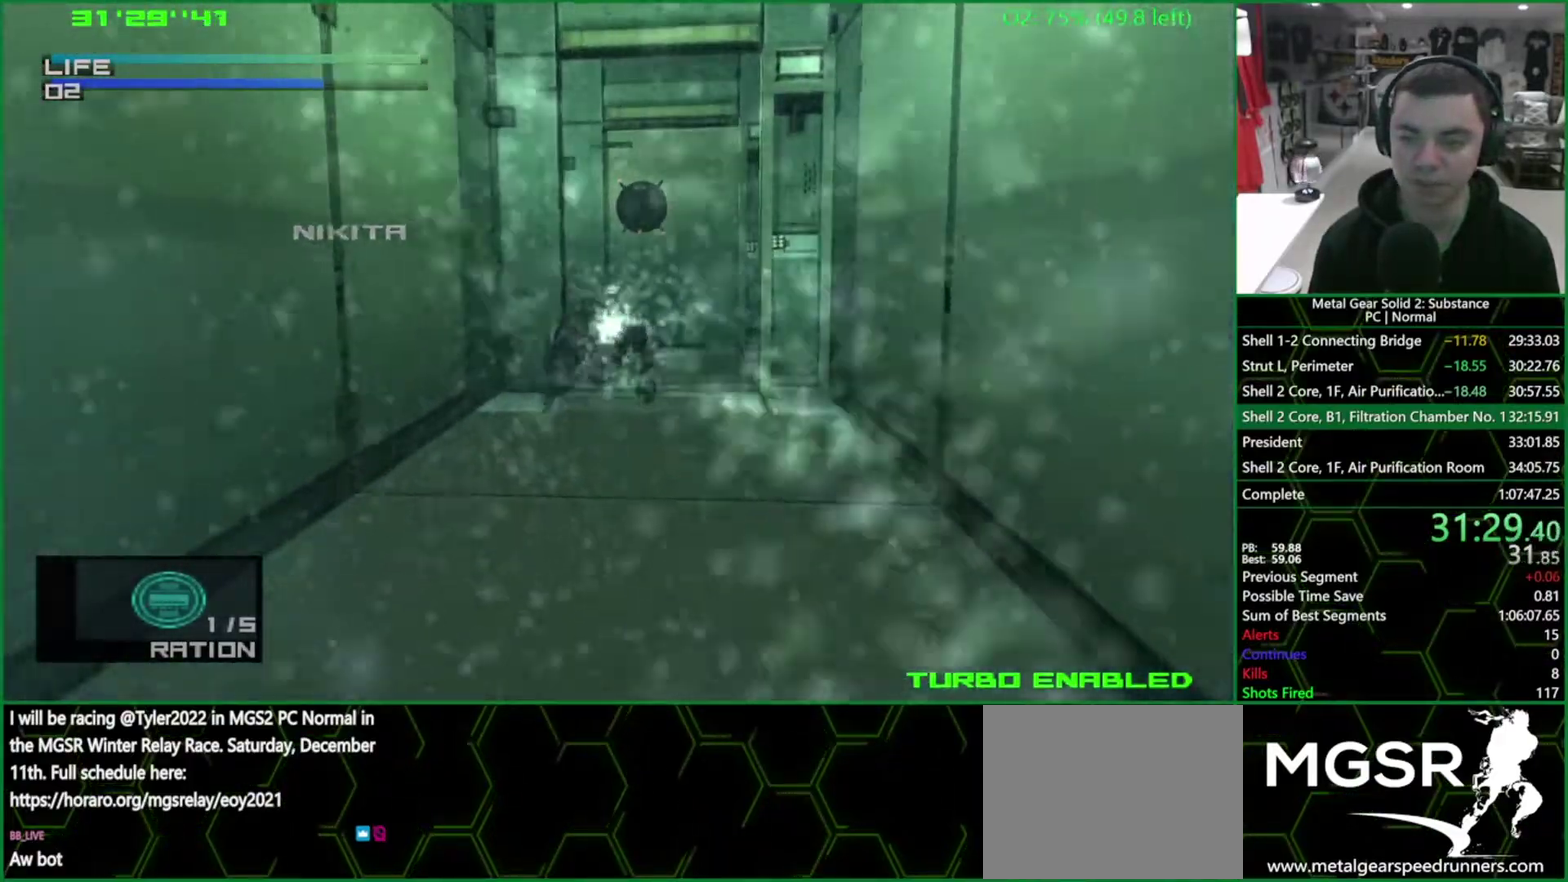
{"buttons": ["CIRCLE", "DPAD_LEFT"], "left_stick": "center", "events": [[467, "DPAD_LEFT", "down"]]}
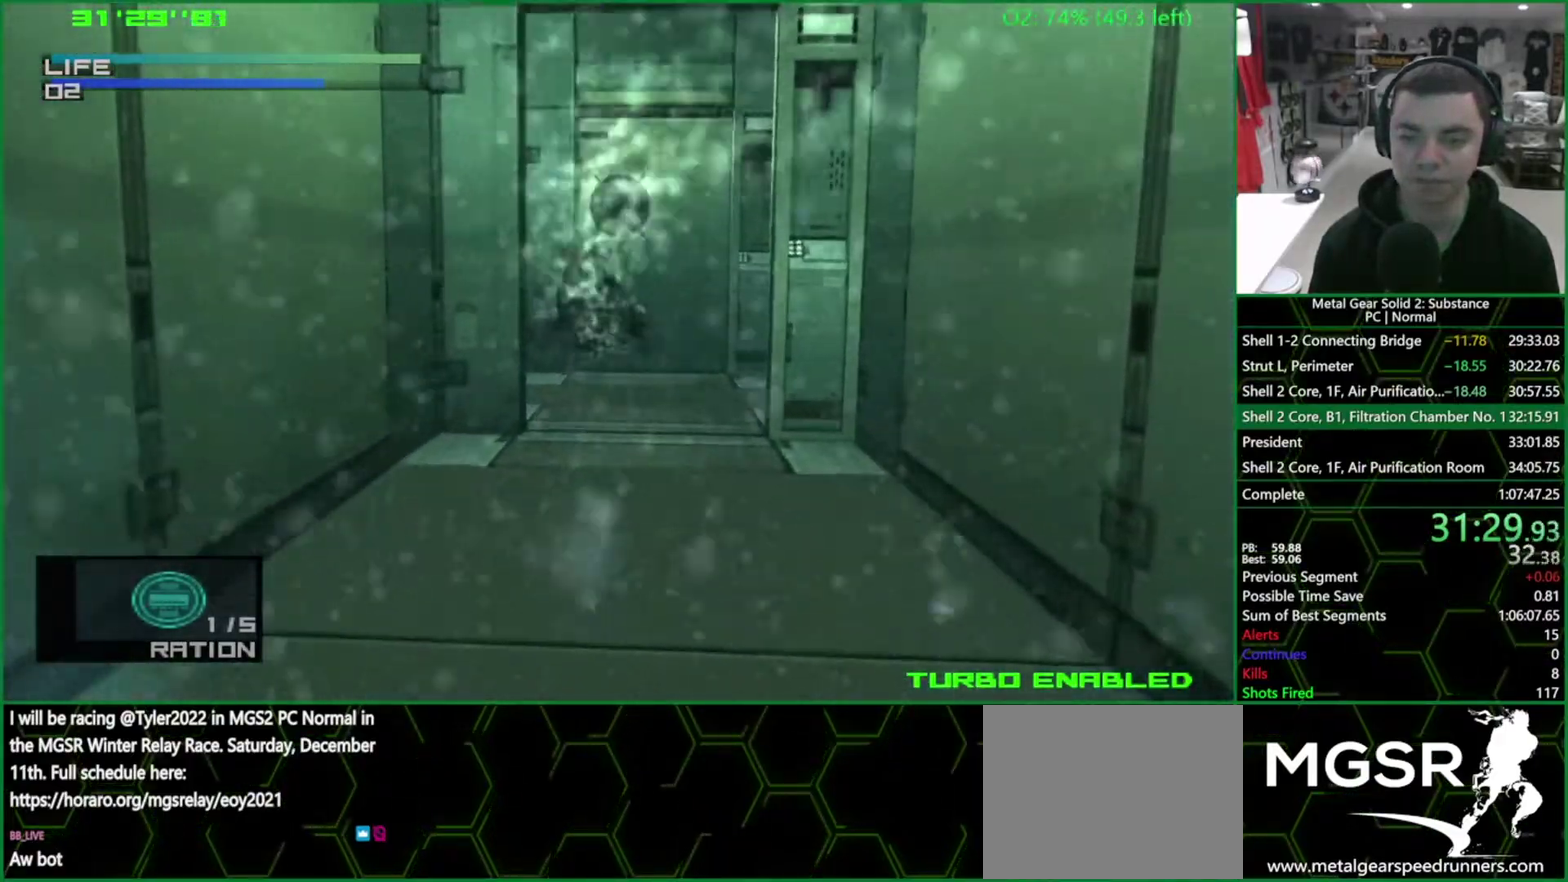
{"buttons": ["CIRCLE", "DPAD_LEFT"], "left_stick": "center", "events": []}
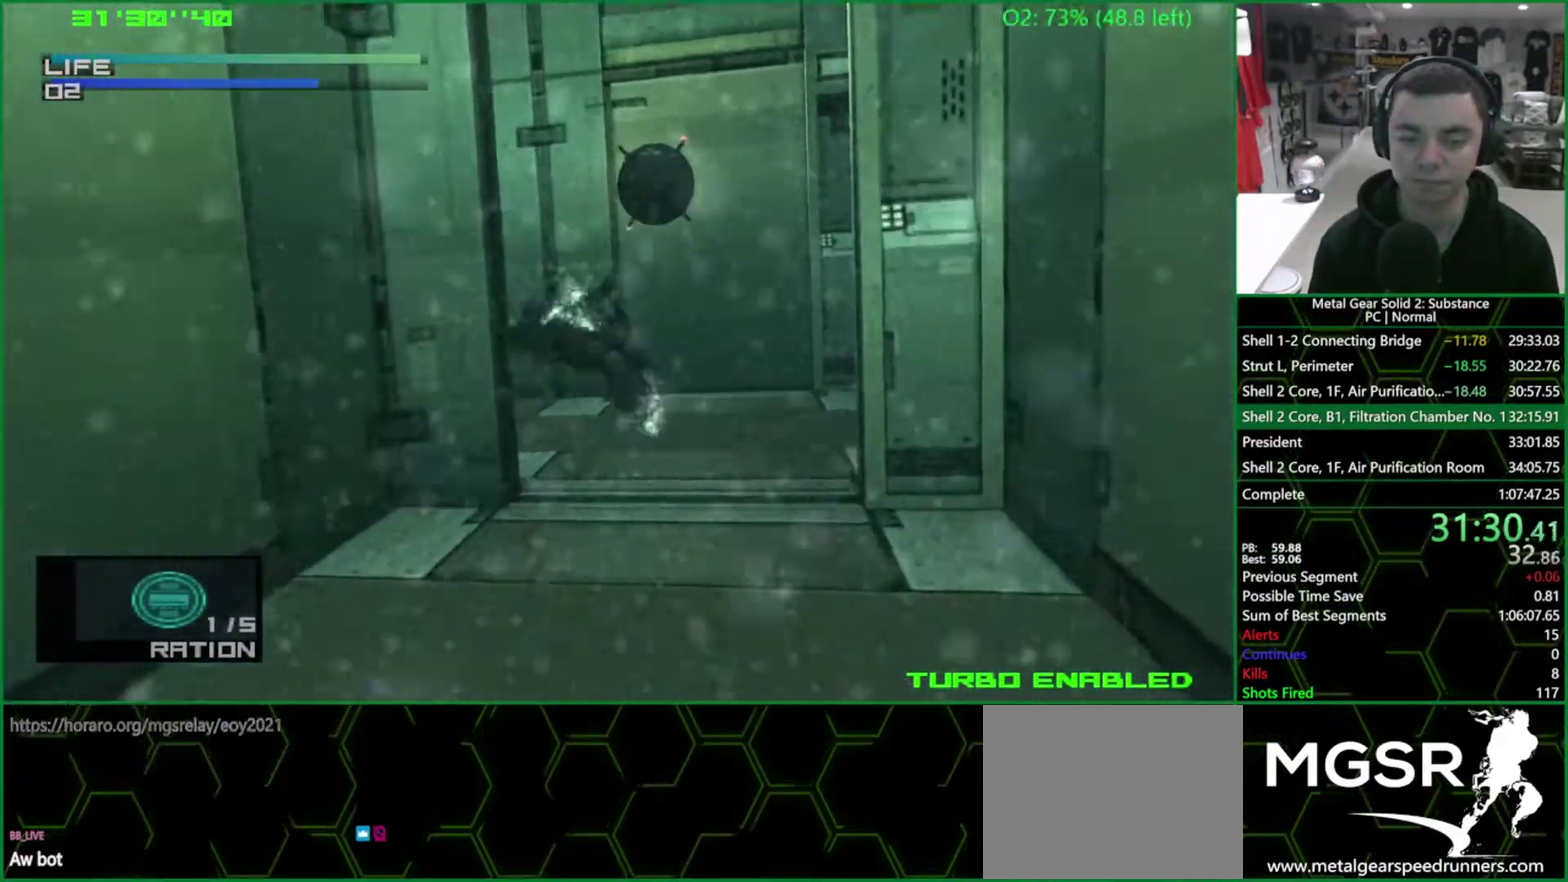
{"buttons": ["CIRCLE"], "left_stick": "center", "events": [[167, "DPAD_LEFT", "up"], [433, "DPAD_LEFT", "down"], [500, "DPAD_LEFT", "up"]]}
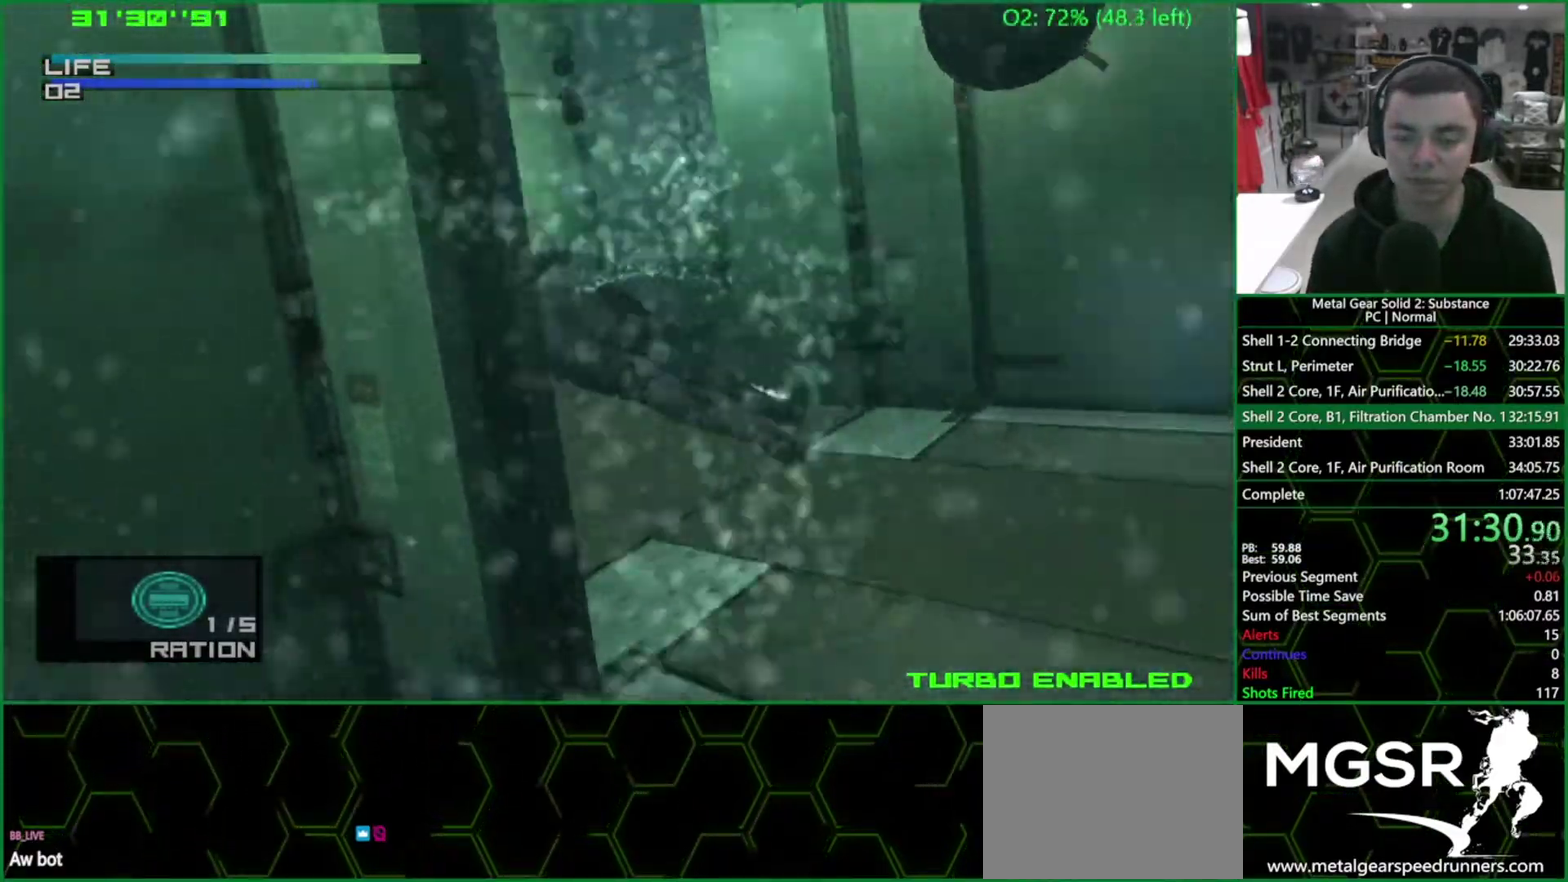
{"buttons": ["CIRCLE", "DPAD_RIGHT"], "left_stick": "center", "events": [[367, "DPAD_RIGHT", "down"]]}
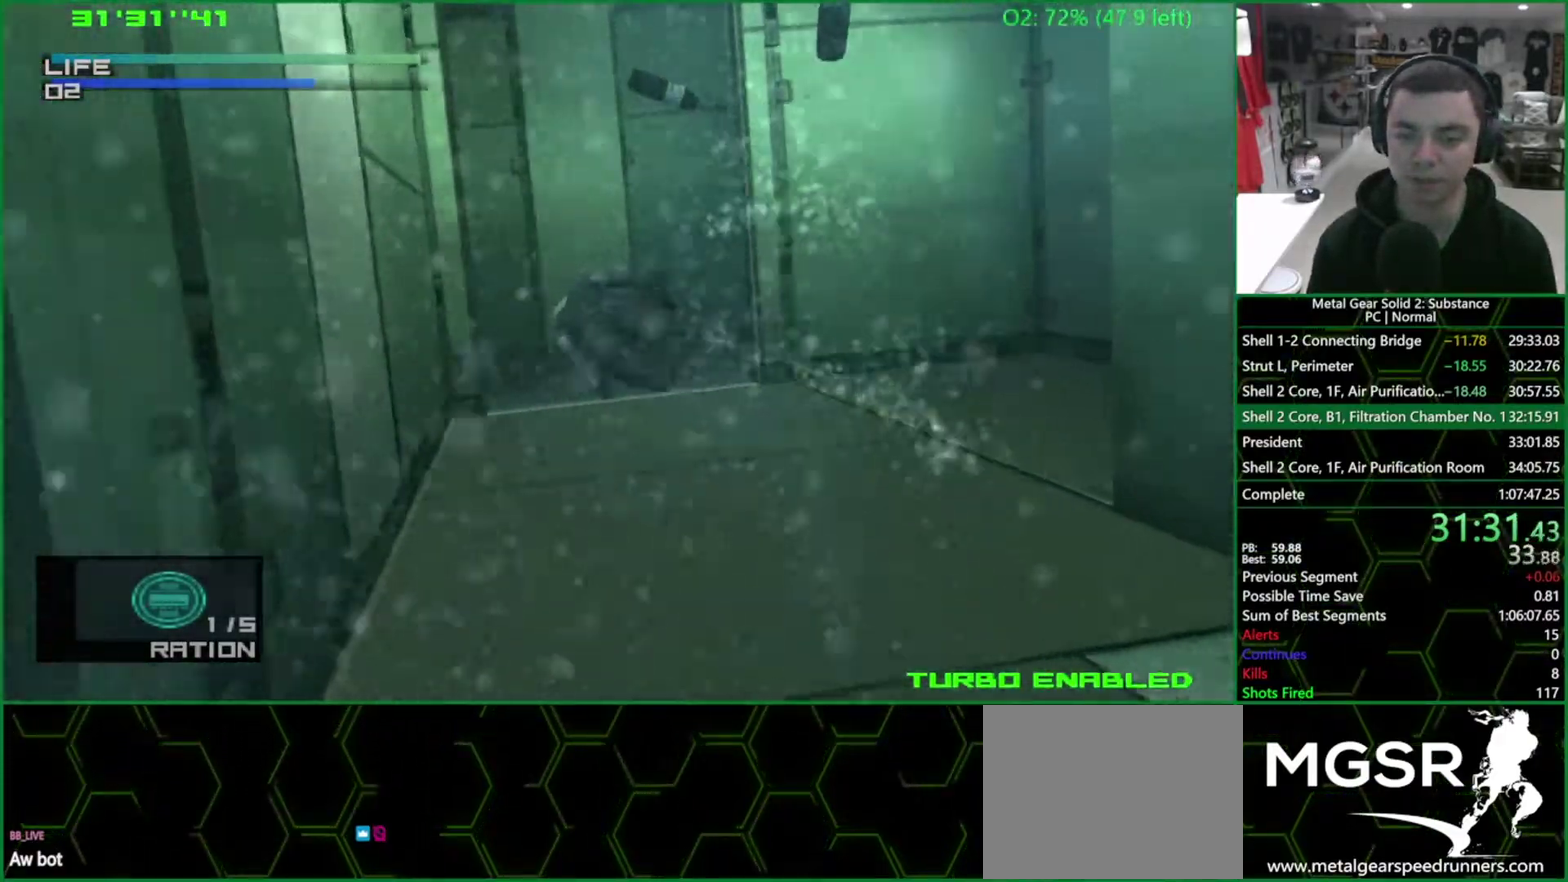
{"buttons": ["CIRCLE", "DPAD_RIGHT"], "left_stick": "center", "events": [[50, "DPAD_RIGHT", "up"], [200, "DPAD_RIGHT", "down"], [350, "DPAD_RIGHT", "up"], [467, "DPAD_RIGHT", "down"]]}
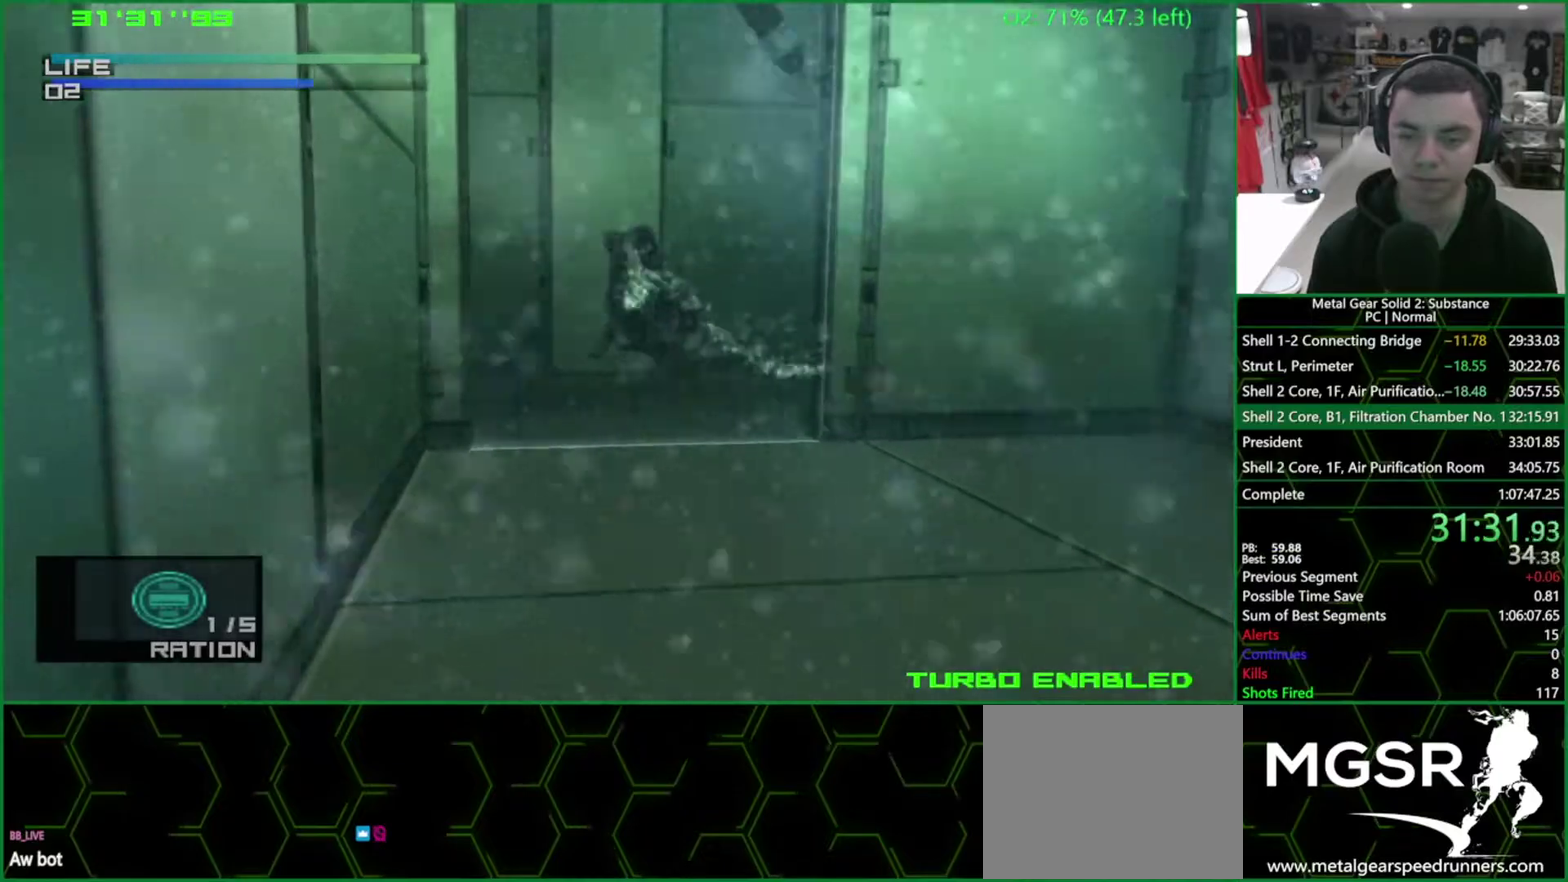
{"buttons": ["CIRCLE"], "left_stick": "center", "events": [[367, "DPAD_RIGHT", "up"]]}
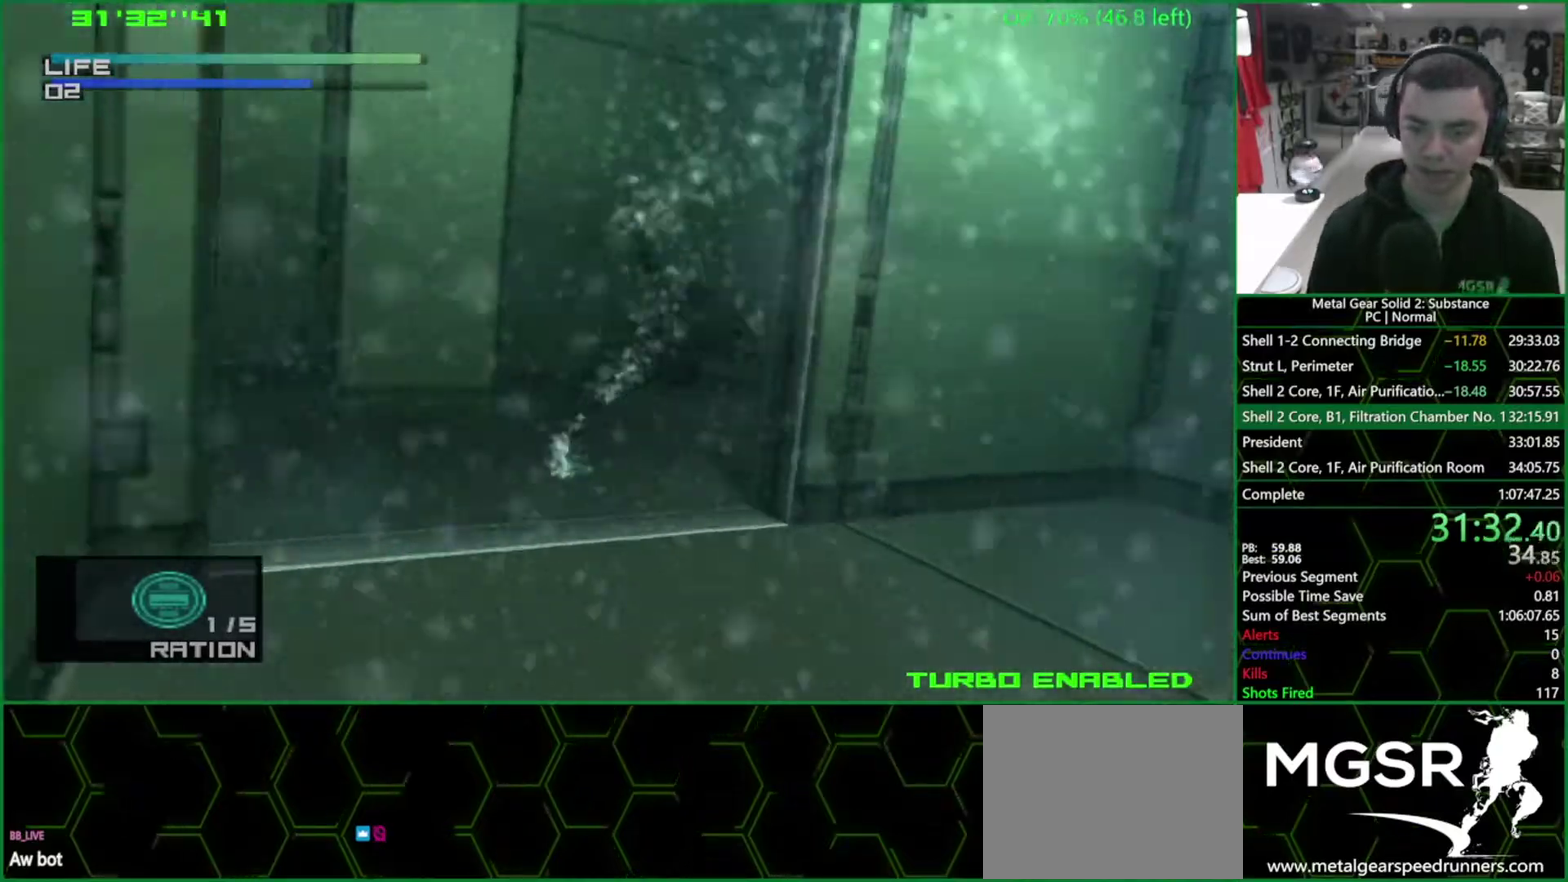
{"buttons": ["CIRCLE"], "left_stick": "center", "events": []}
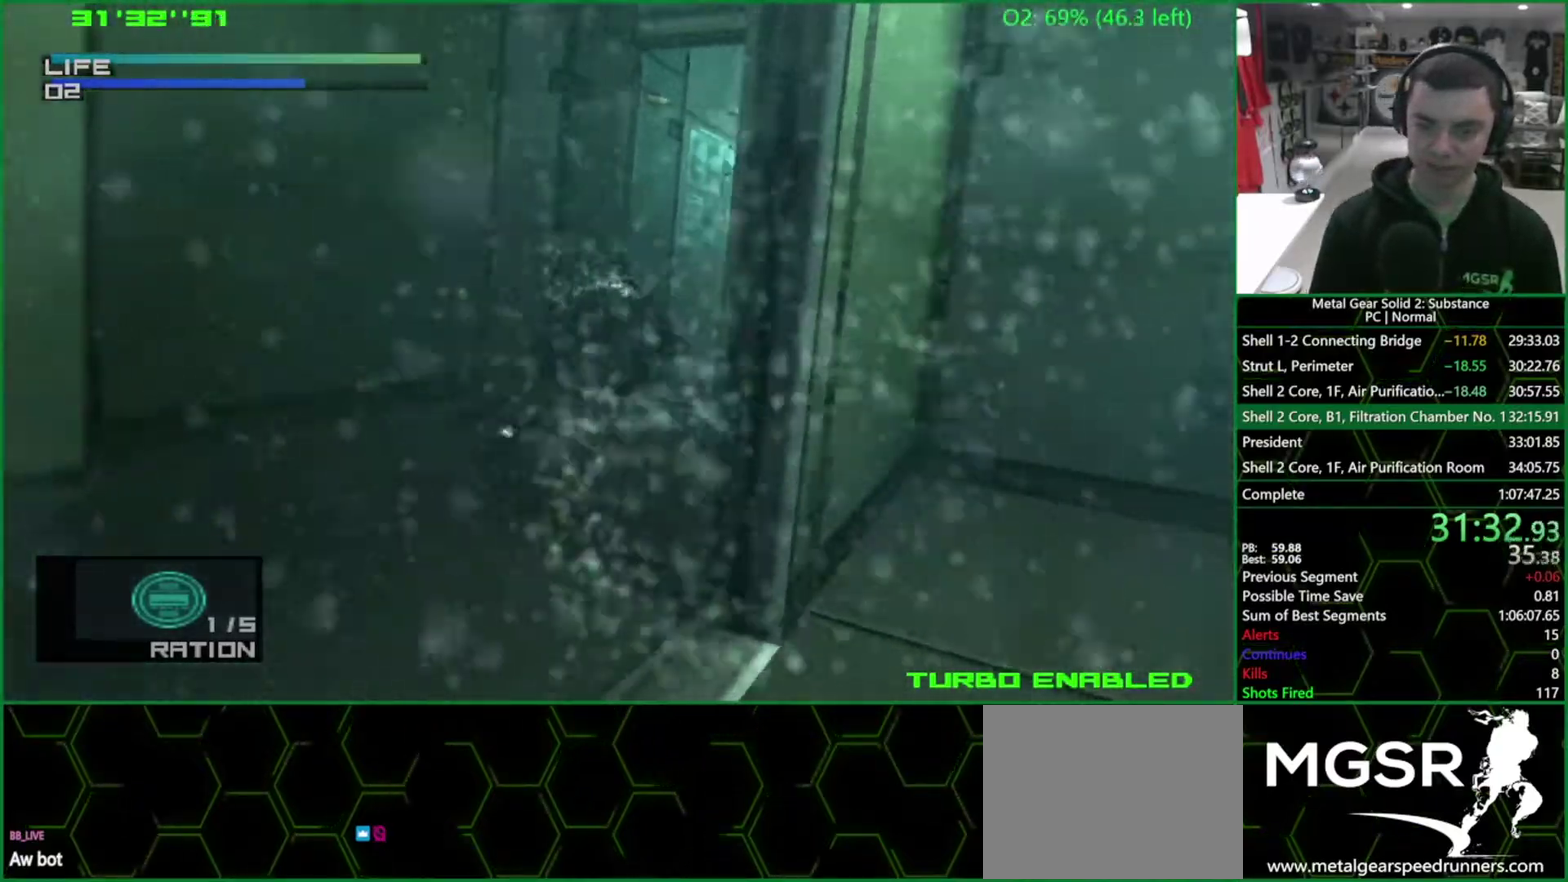
{"buttons": ["CIRCLE"], "left_stick": "center", "events": []}
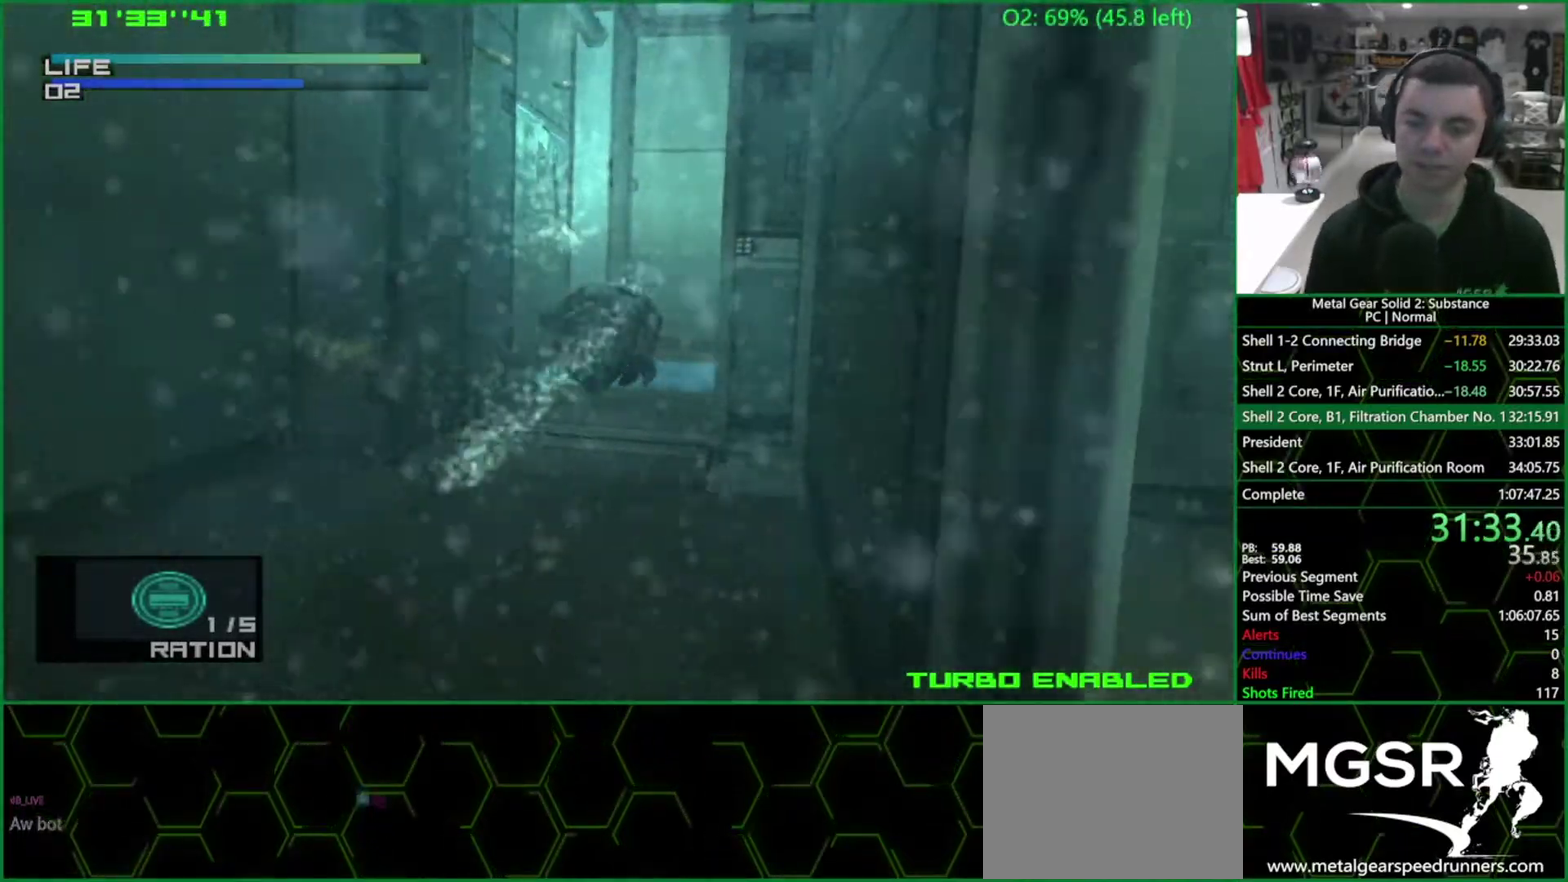
{"buttons": ["CIRCLE"], "left_stick": "center", "events": [[267, "DPAD_RIGHT", "down"], [417, "DPAD_RIGHT", "up"]]}
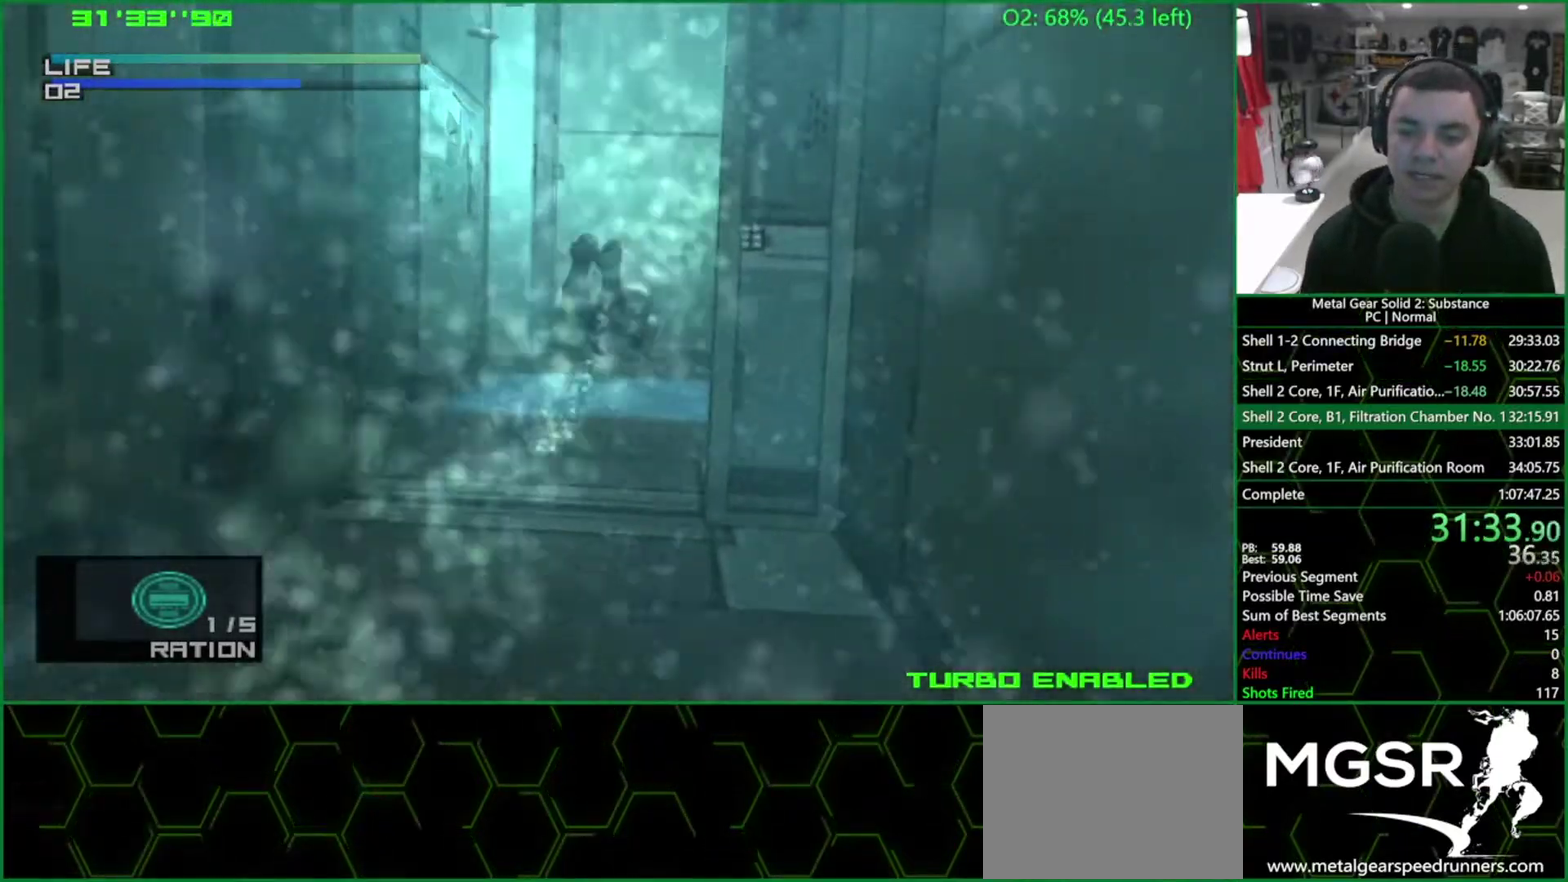
{"buttons": ["CIRCLE"], "left_stick": "center", "events": [[333, "DPAD_RIGHT", "down"], [467, "DPAD_RIGHT", "up"]]}
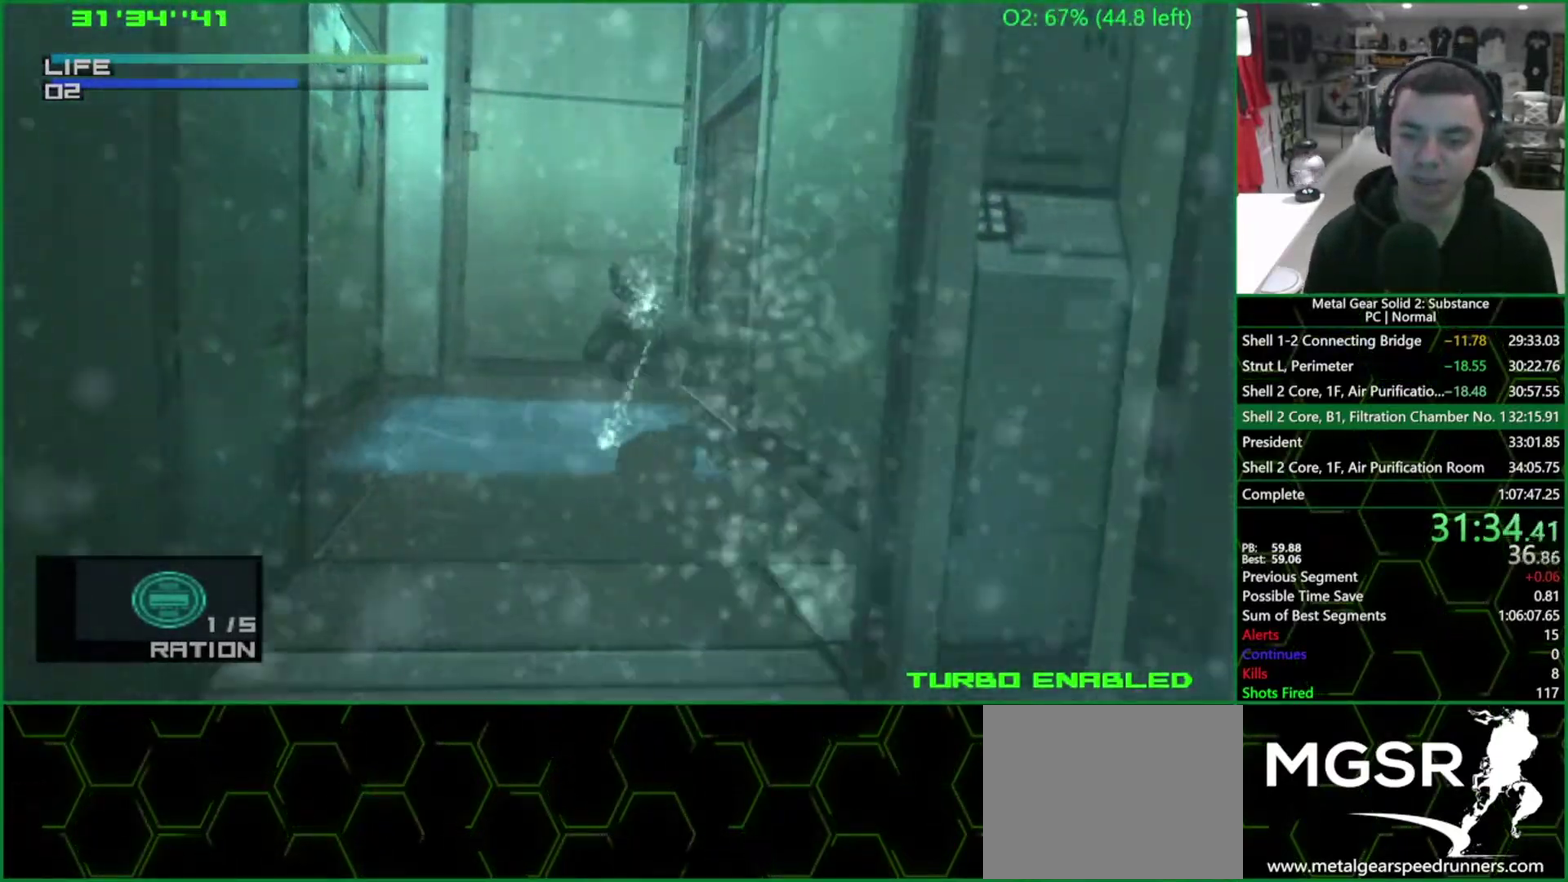
{"buttons": ["CIRCLE", "DPAD_RIGHT"], "left_stick": "center", "events": [[133, "DPAD_RIGHT", "down"]]}
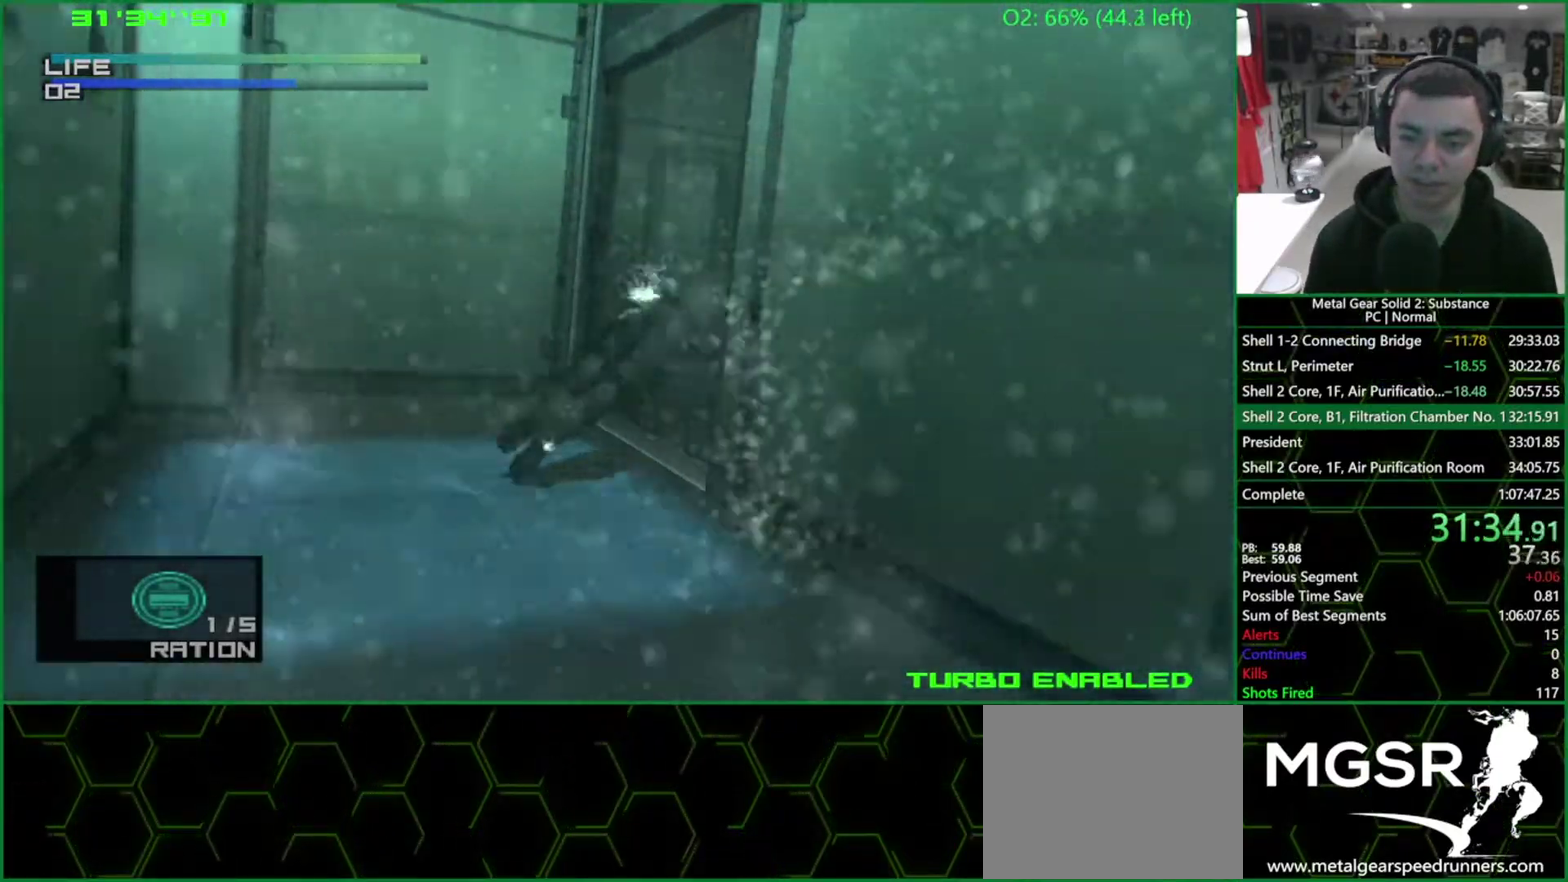
{"buttons": ["CIRCLE"], "left_stick": "center", "events": [[67, "DPAD_RIGHT", "up"]]}
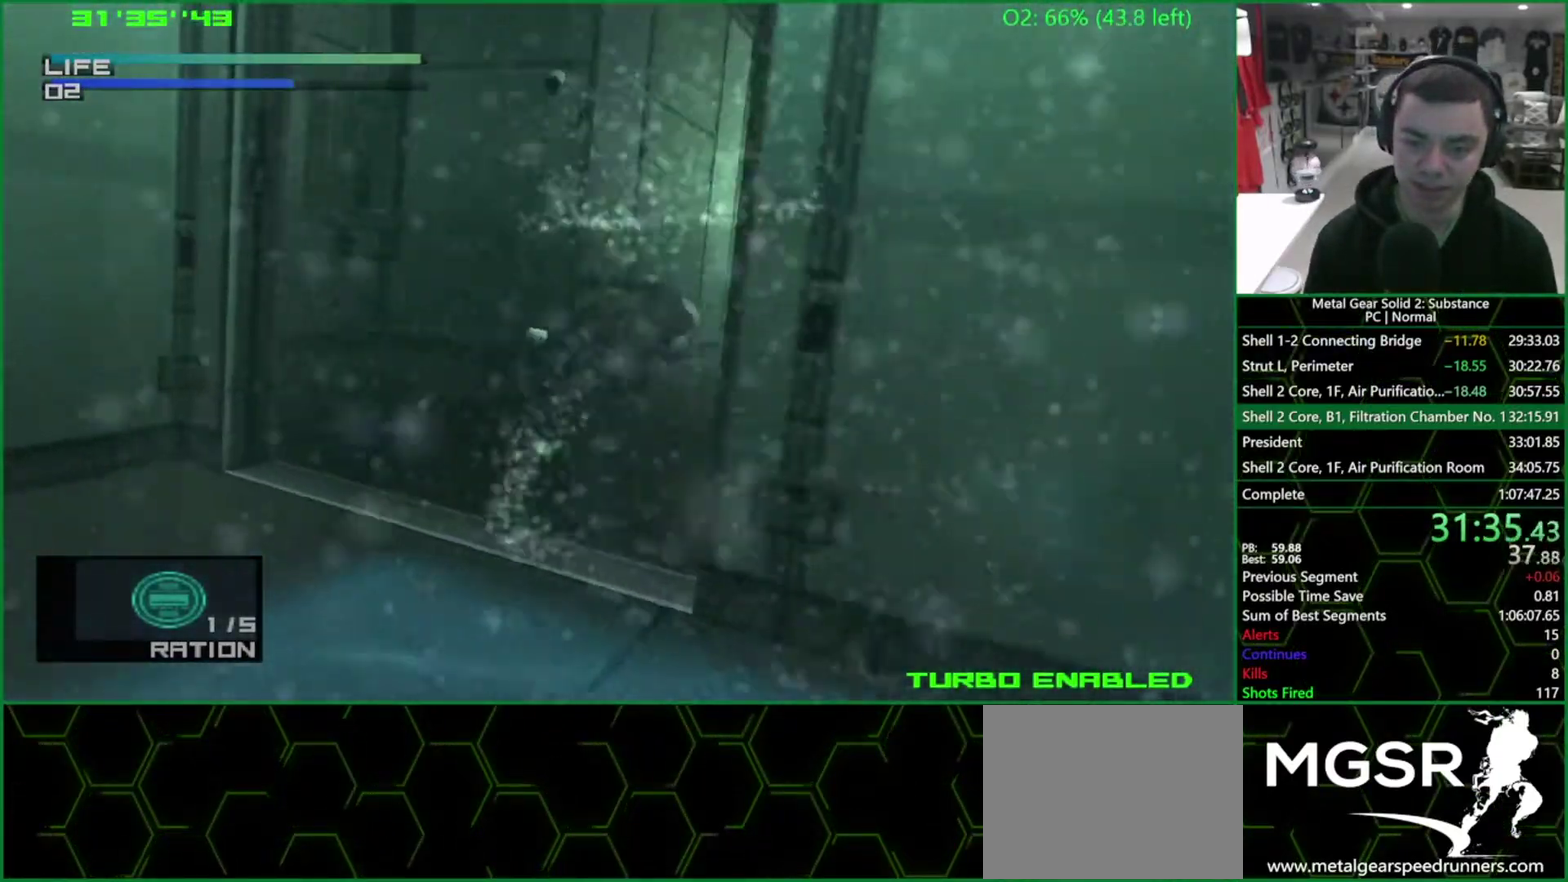
{"buttons": ["CIRCLE"], "left_stick": "center", "events": [[267, "DPAD_UP", "down"], [333, "DPAD_UP", "up"]]}
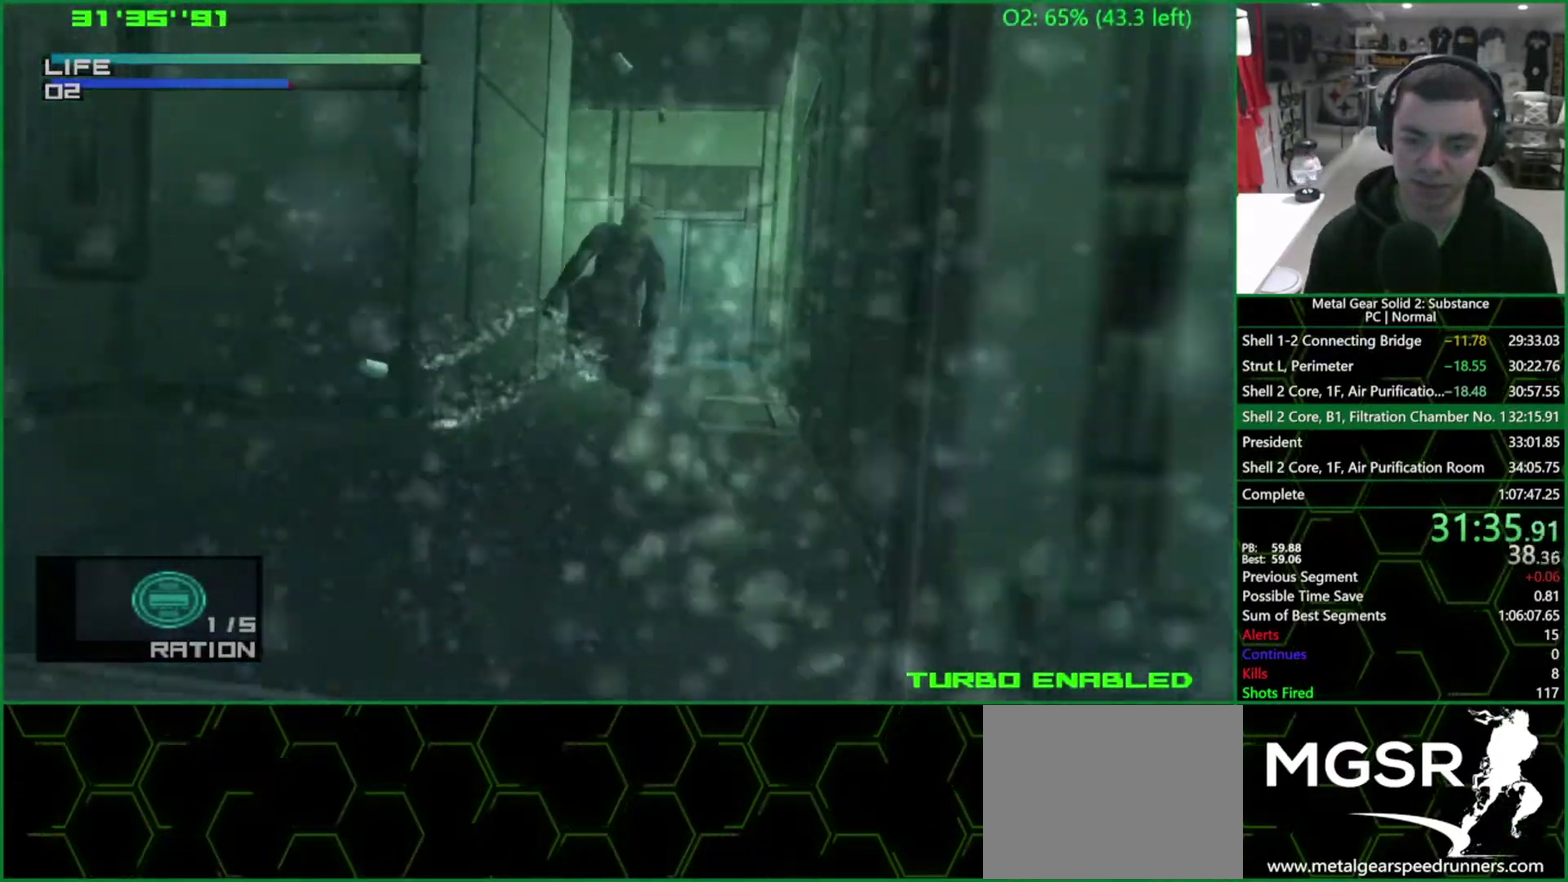
{"buttons": ["CIRCLE"], "left_stick": "center", "events": []}
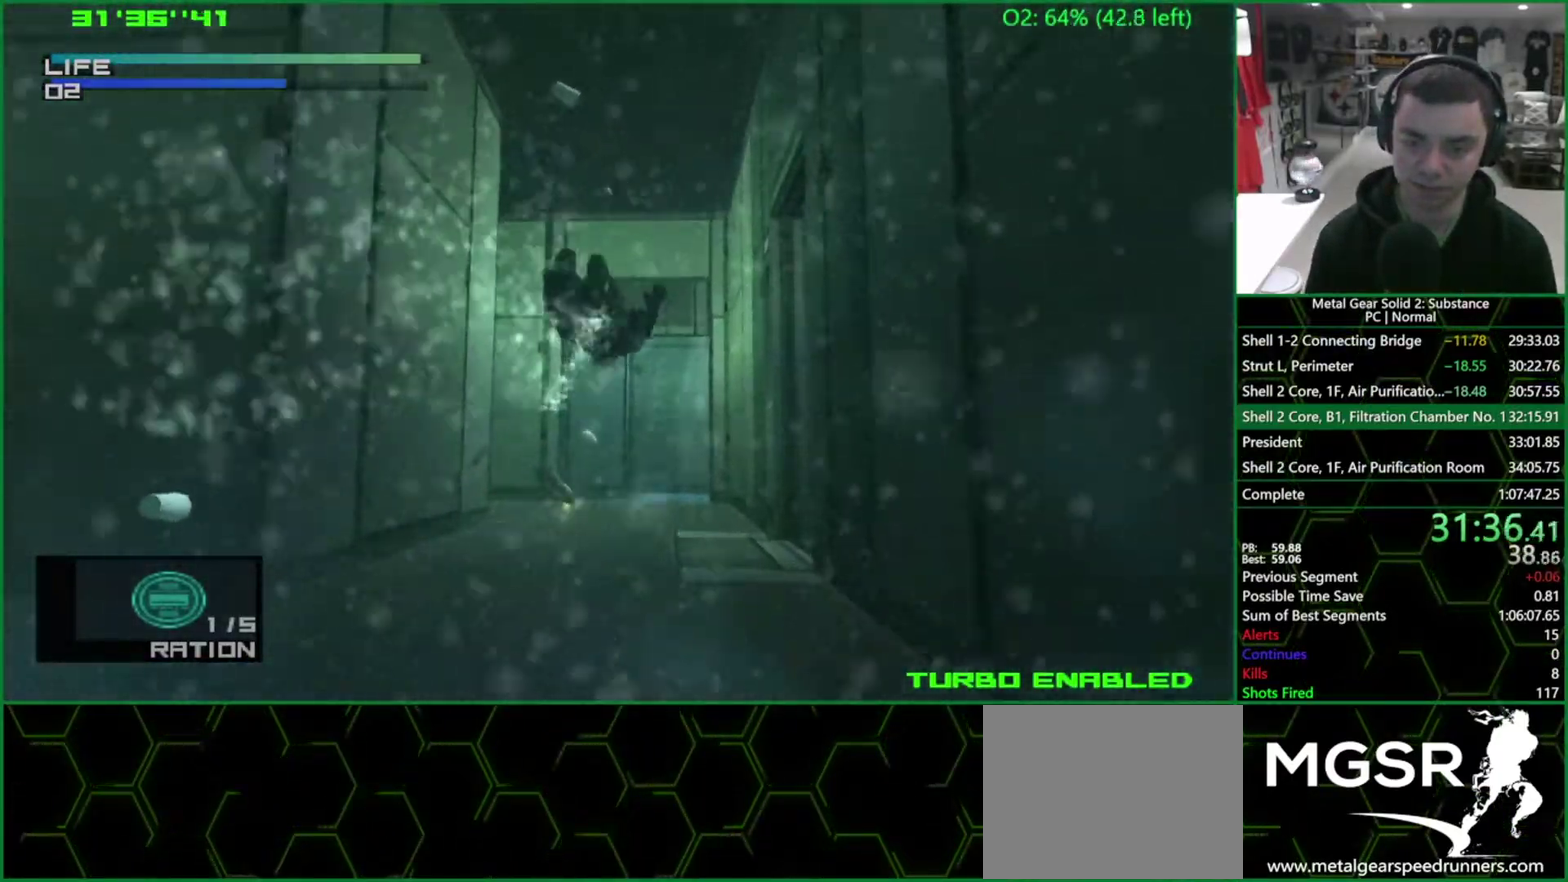
{"buttons": ["CIRCLE"], "left_stick": "center", "events": []}
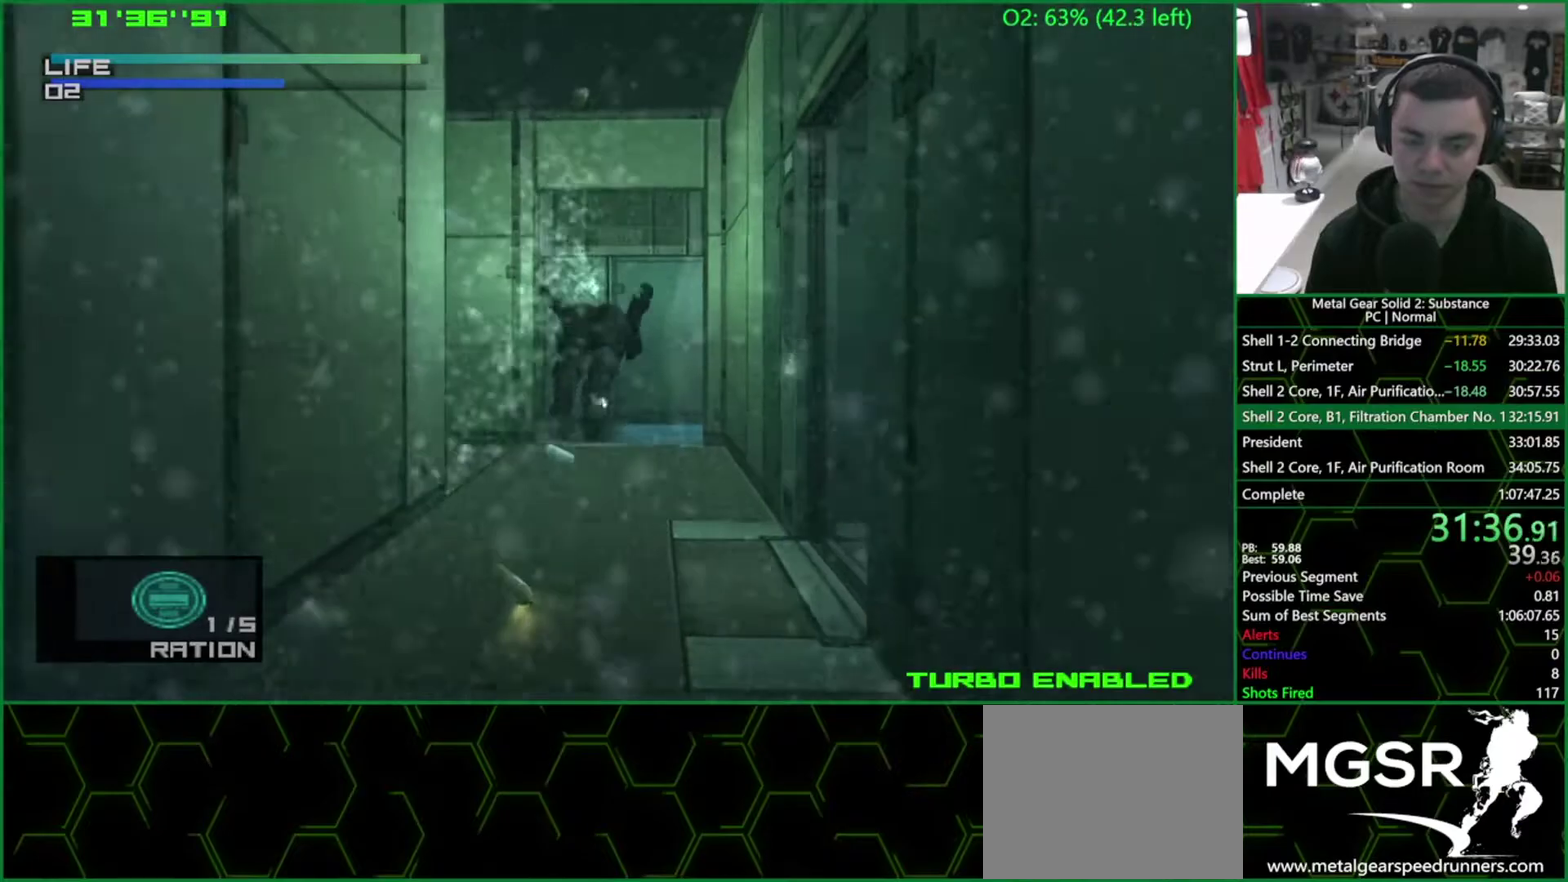
{"buttons": ["CIRCLE"], "left_stick": "center", "events": []}
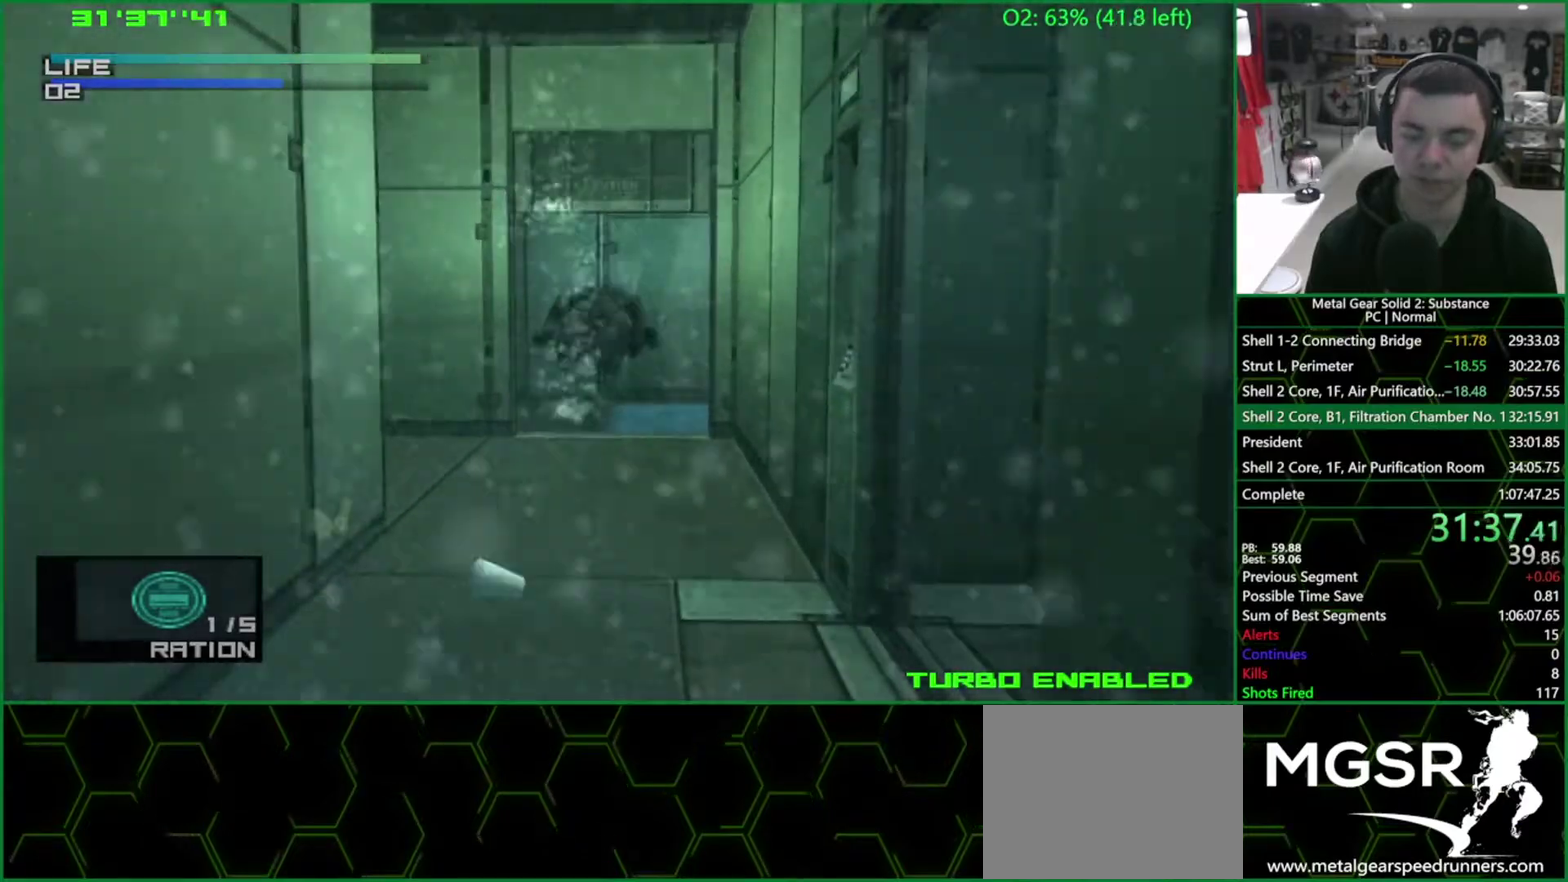
{"buttons": ["CIRCLE"], "left_stick": "center", "events": []}
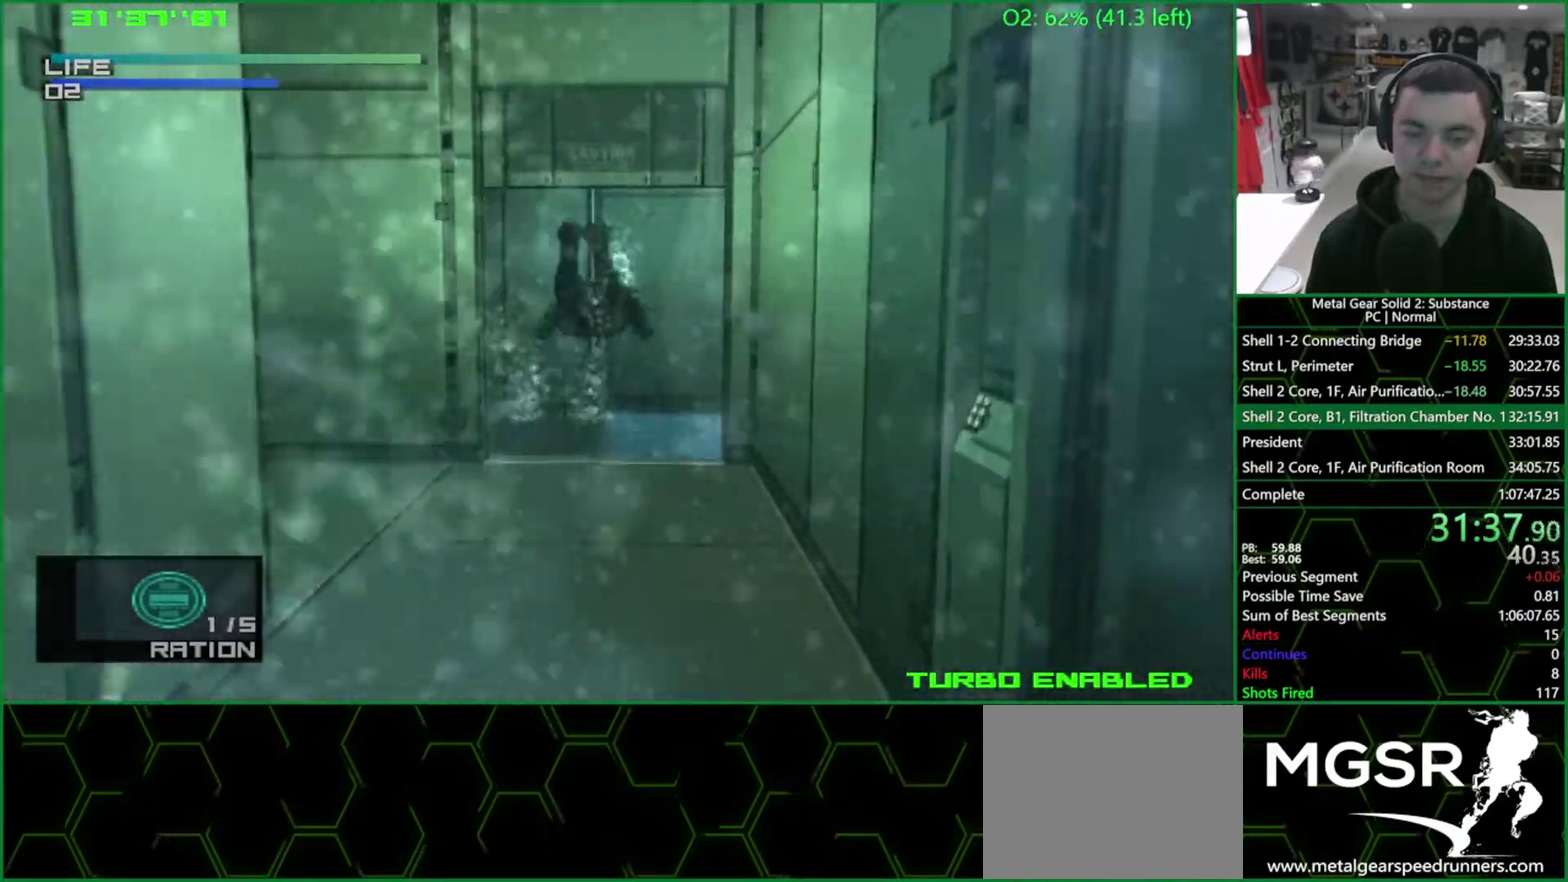
{"buttons": ["CIRCLE", "DPAD_LEFT"], "left_stick": "center", "events": [[83, "DPAD_LEFT", "down"], [200, "DPAD_LEFT", "up"], [433, "DPAD_LEFT", "down"]]}